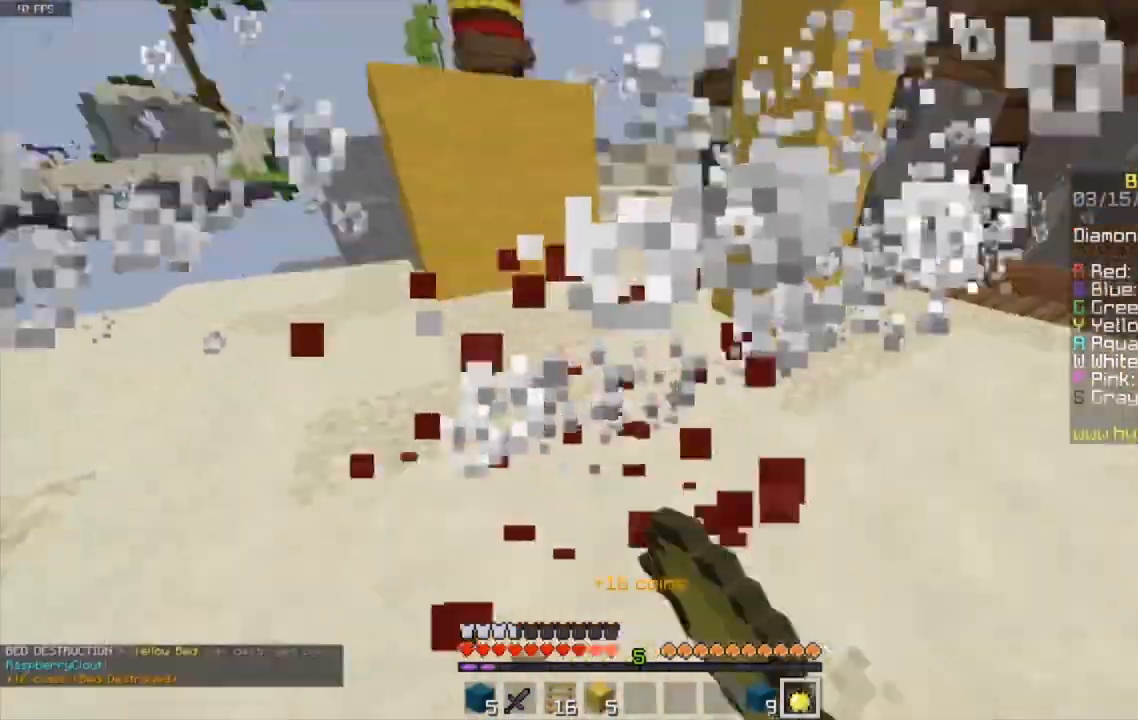
Gameplay with keyboard and mouse; each line is a JSON object with the keys and mouse buttons held at the frame after it. "events" lists presses ("down") and releases ("up") of "a", "d", "s", "space", "w", "mouse_left" and "mouse_right" between this image and that frame as [ms after this image, input, new state], when the widget could be followed in between. "mouse_left", "mouse_right" = the "left", "right" buttons of the "mouse" list. No other keys are recorded. Fast repeated clicks can show as one long hold. Mouse movement is not recorded.
{"keys": ["d", "w"], "mouse": ["left"], "events": [[100, "mouse_left", "up"], [200, "mouse_left", "down"], [501, "d", "down"]]}
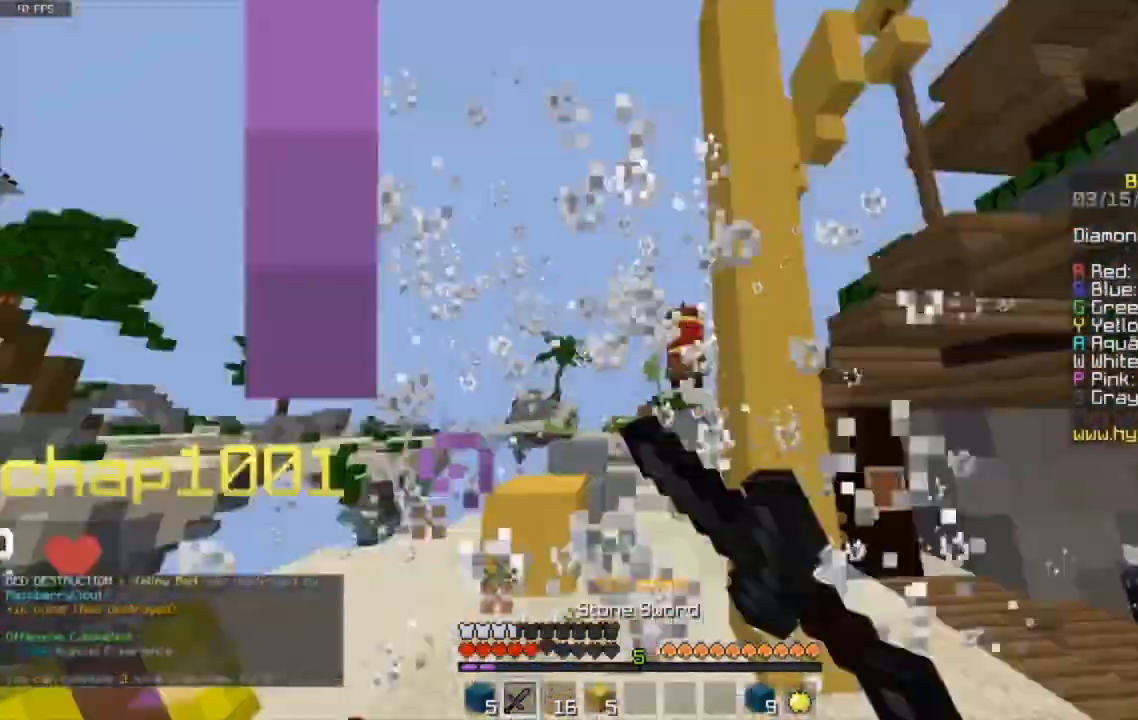
{"keys": ["w"], "mouse": ["left", "right"], "events": [[233, "d", "up"], [266, "mouse_right", "down"]]}
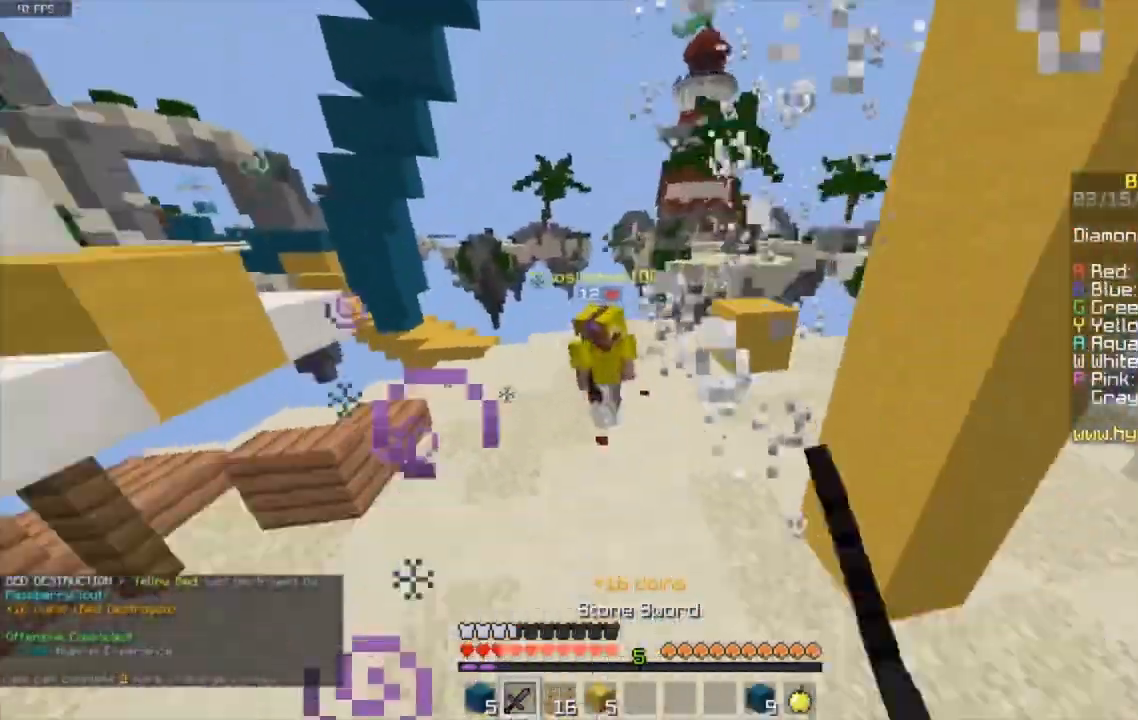
{"keys": ["a", "w"], "mouse": ["left"], "events": [[67, "mouse_right", "up"], [334, "a", "down"]]}
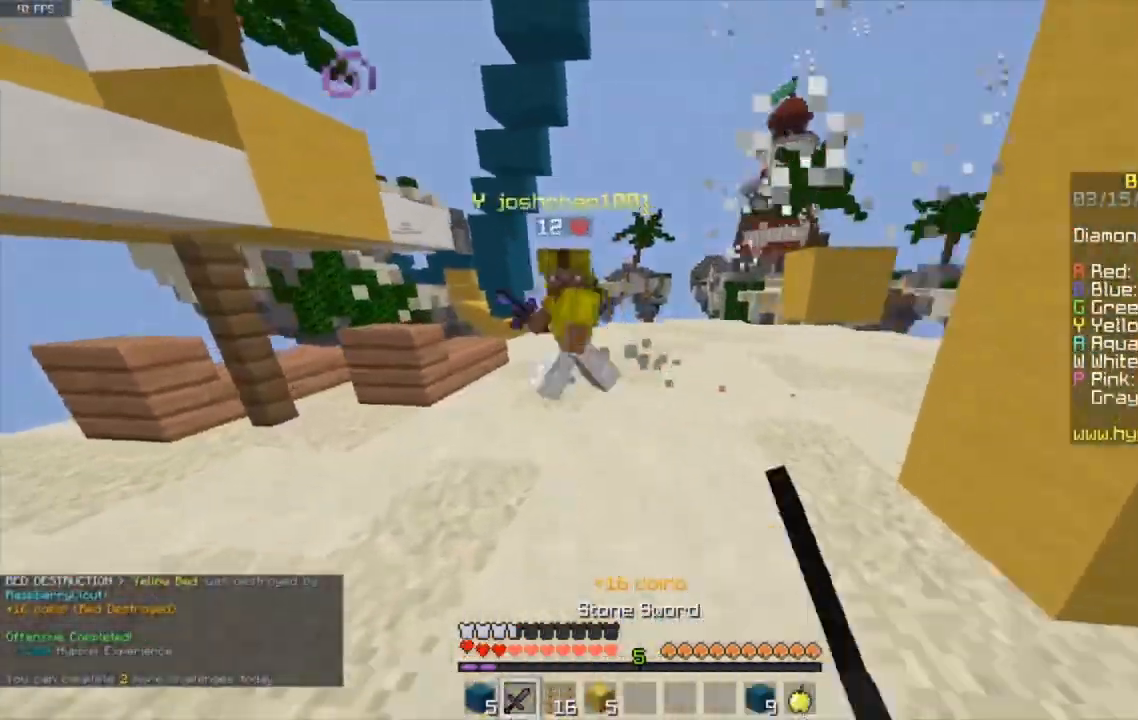
{"keys": ["a", "w"], "mouse": ["left", "right"], "events": [[300, "mouse_right", "down"]]}
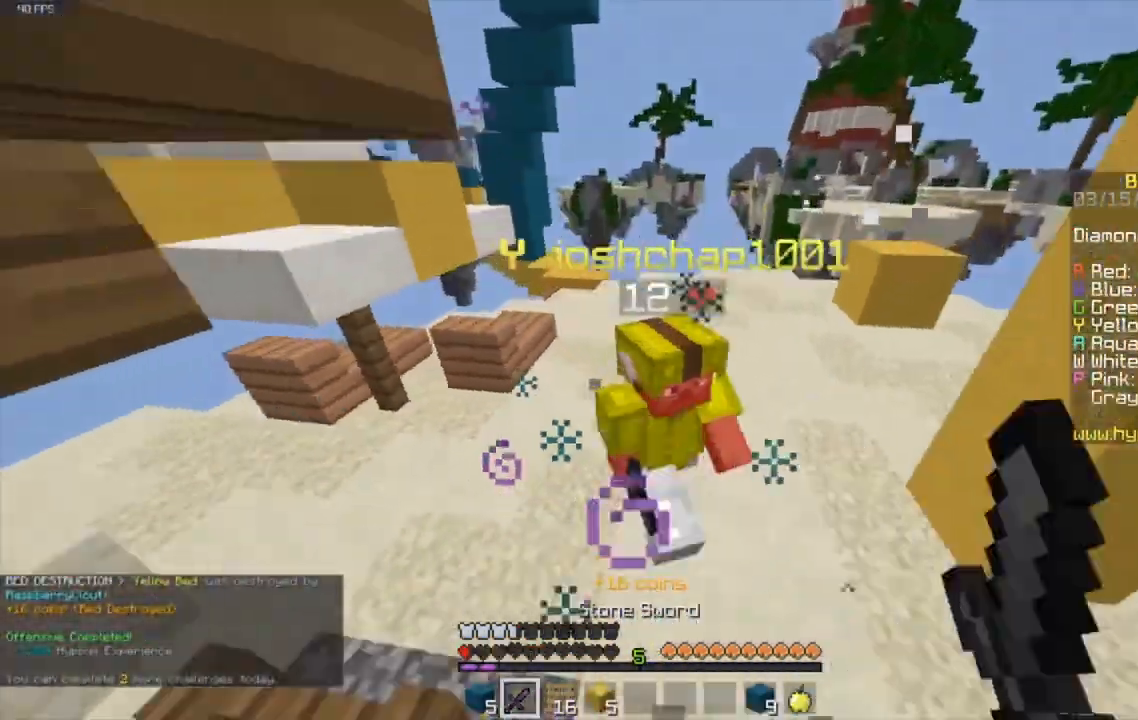
{"keys": ["d", "w"], "mouse": ["left", "right"], "events": [[134, "mouse_right", "up"], [200, "a", "up"], [400, "d", "down"], [501, "mouse_right", "down"]]}
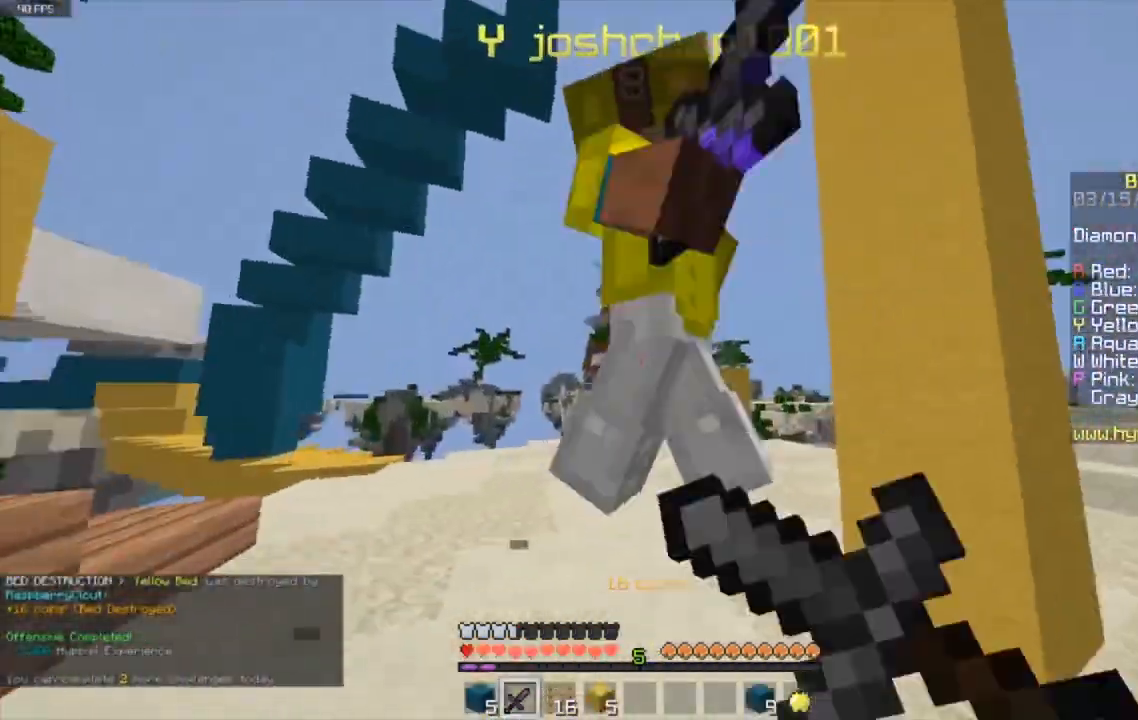
{"keys": ["d", "w"], "mouse": ["left", "right"], "events": [[367, "w", "up"], [500, "w", "down"]]}
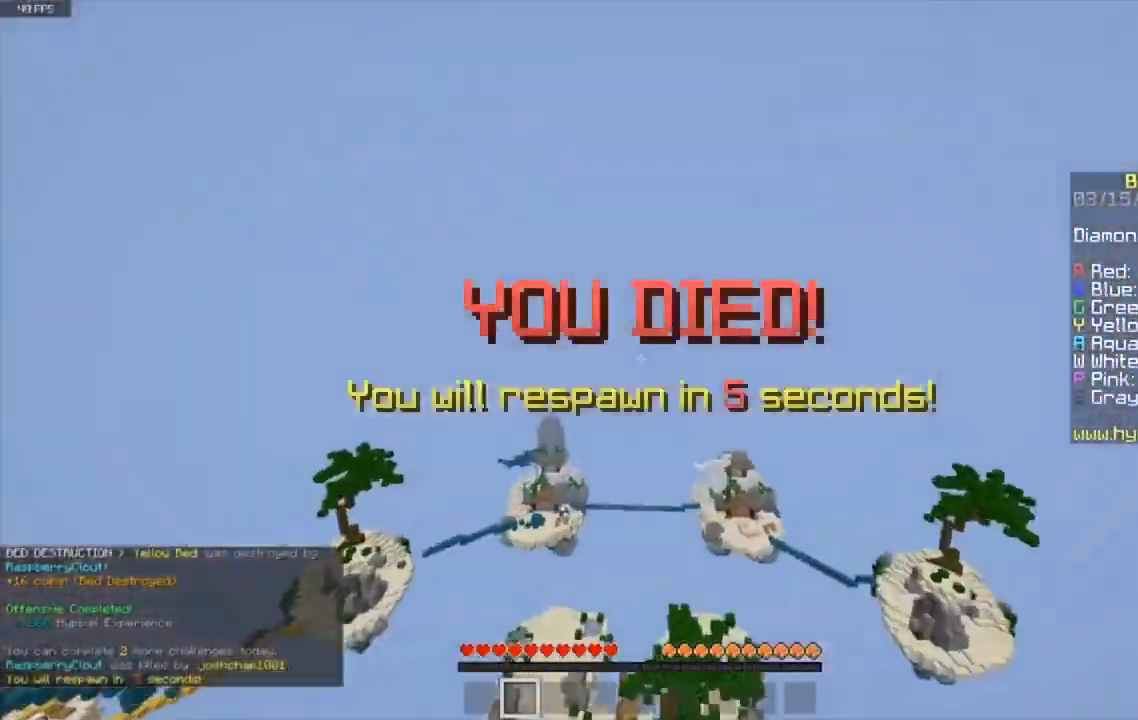
{"keys": [], "mouse": [], "events": [[100, "mouse_right", "up"], [133, "mouse_left", "up"], [234, "d", "up"], [267, "w", "up"]]}
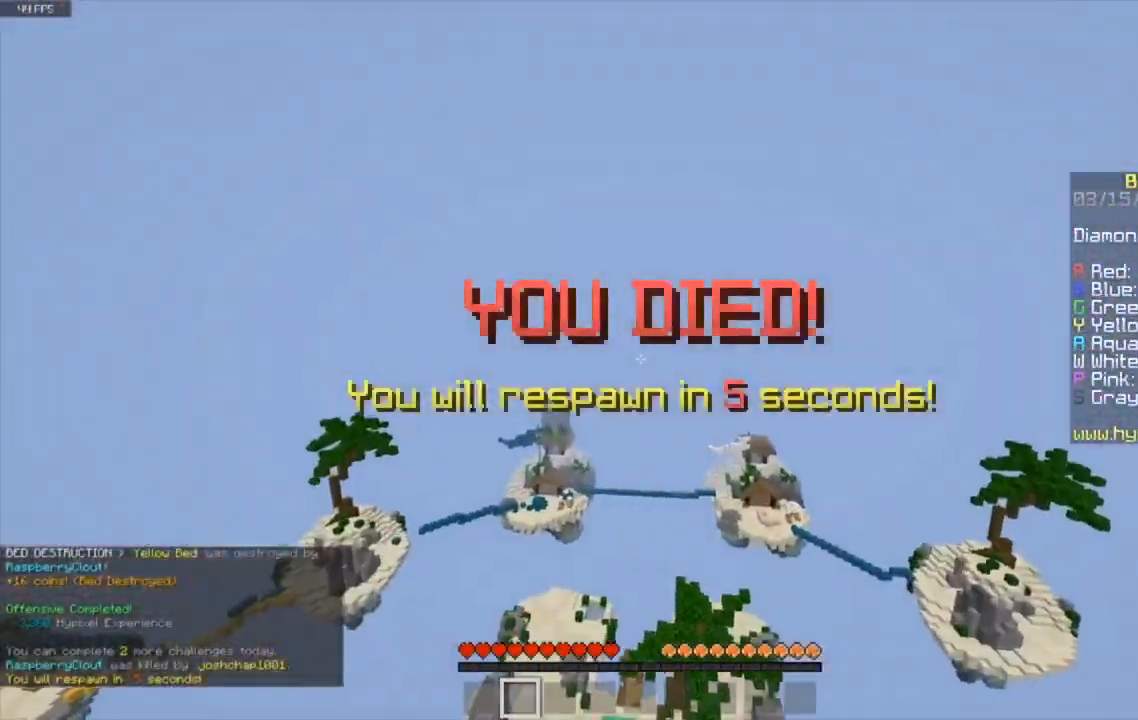
{"keys": ["space"], "mouse": [], "events": [[300, "space", "down"]]}
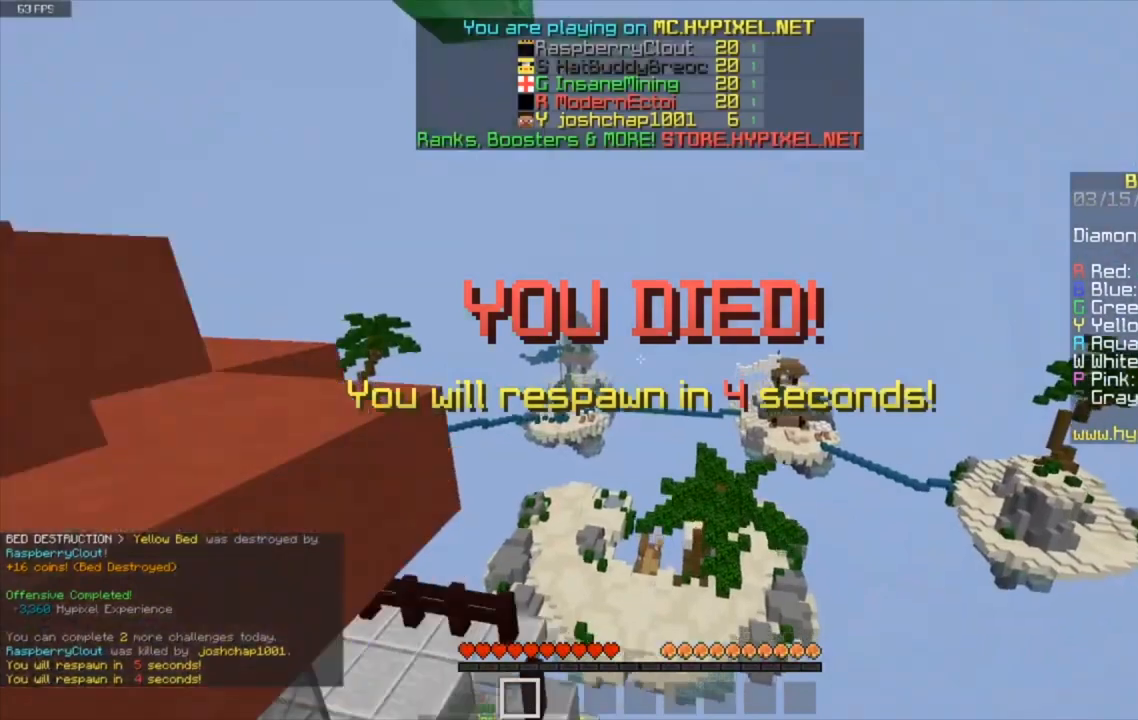
{"keys": ["s"], "mouse": [], "events": [[200, "mouse_right", "down"], [234, "s", "down"], [300, "mouse_right", "up"], [367, "space", "up"]]}
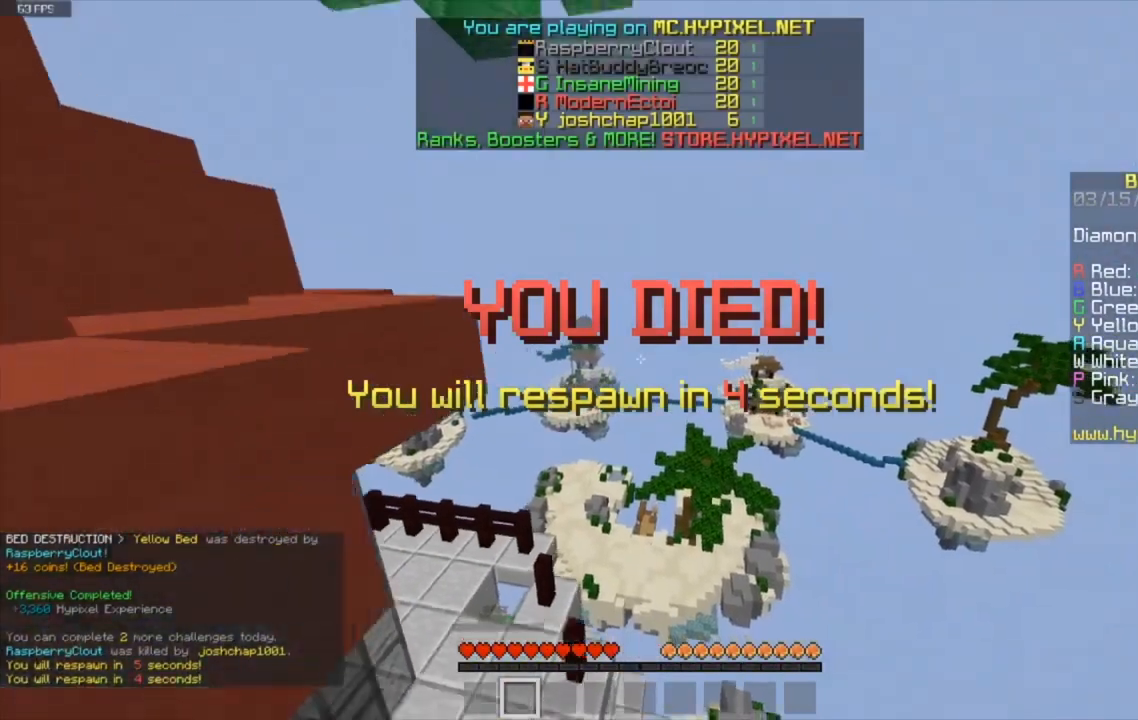
{"keys": ["s", "space"], "mouse": ["right"], "events": [[33, "mouse_right", "down"], [66, "space", "down"], [133, "mouse_right", "up"], [400, "mouse_right", "down"]]}
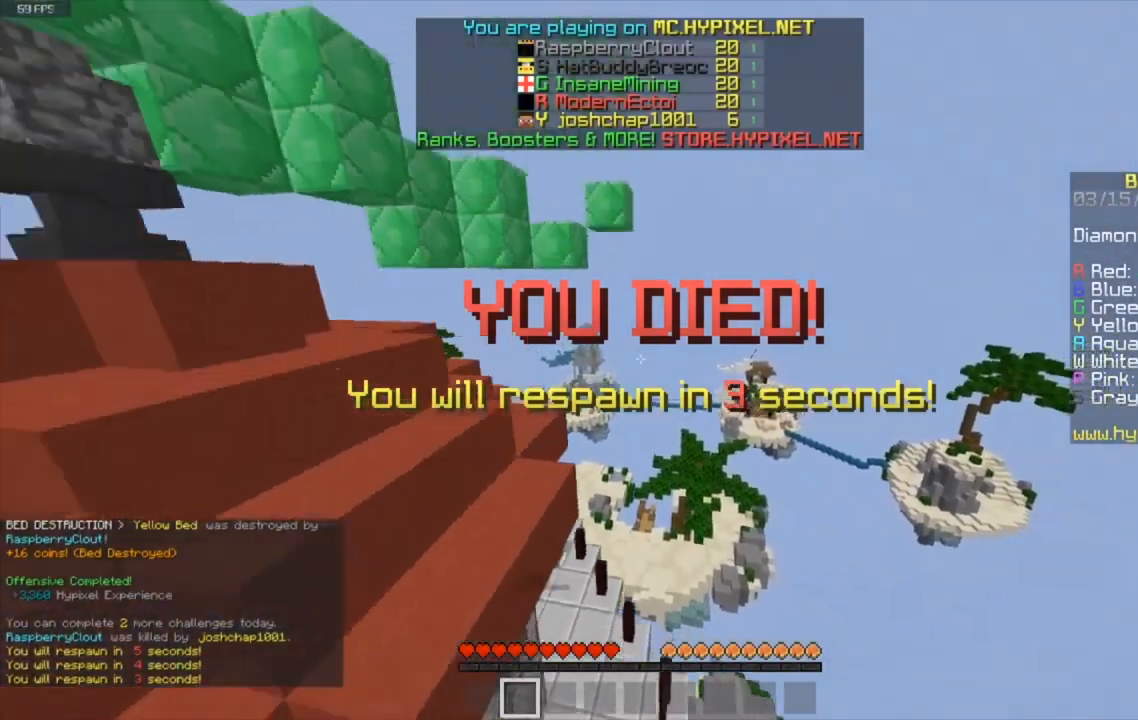
{"keys": ["s", "space"], "mouse": [], "events": [[33, "mouse_right", "up"]]}
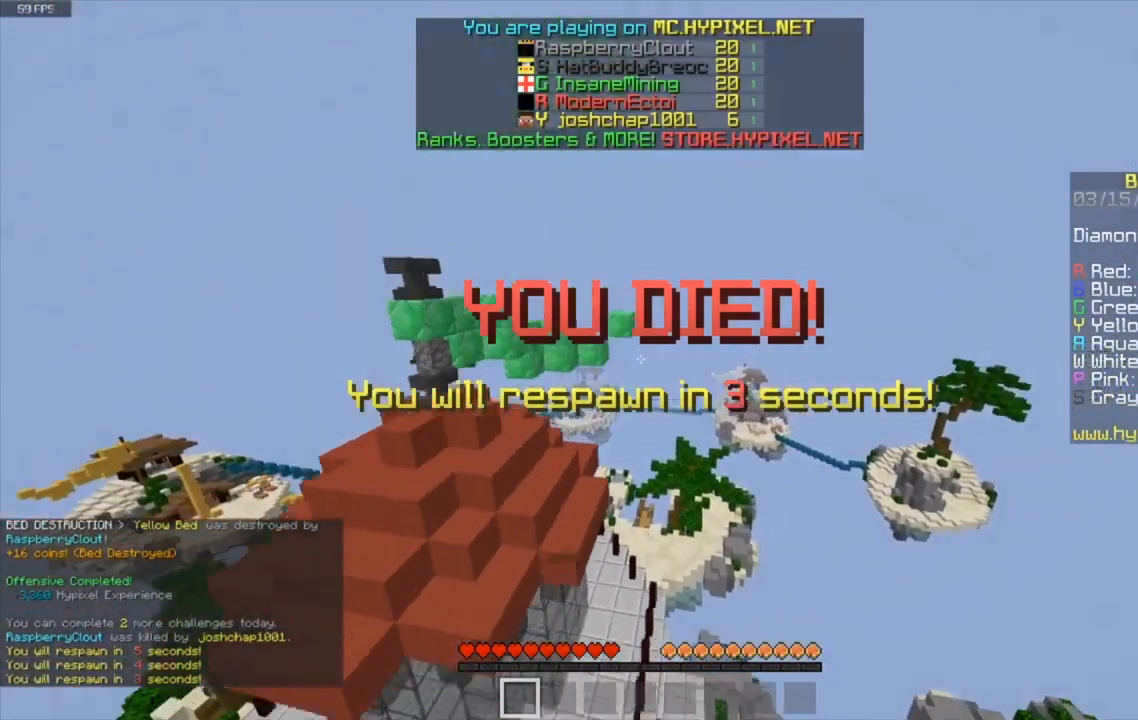
{"keys": [], "mouse": [], "events": [[266, "space", "up"], [500, "s", "up"]]}
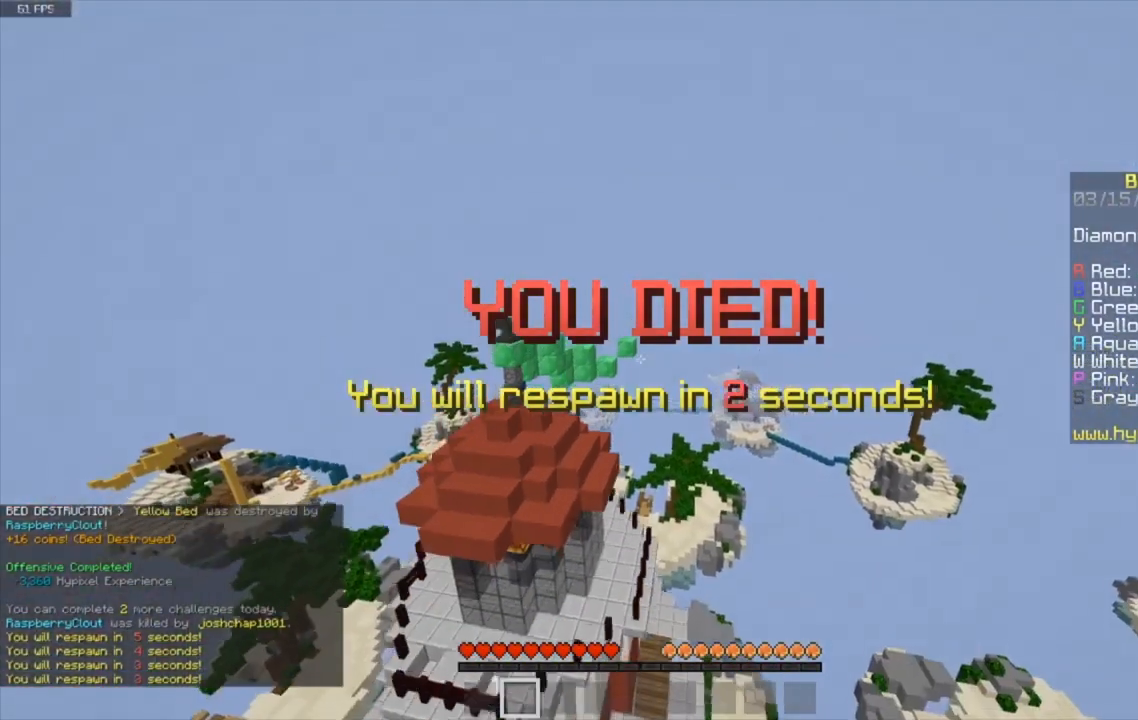
{"keys": ["s"], "mouse": ["left"], "events": [[267, "s", "down"], [501, "mouse_left", "down"]]}
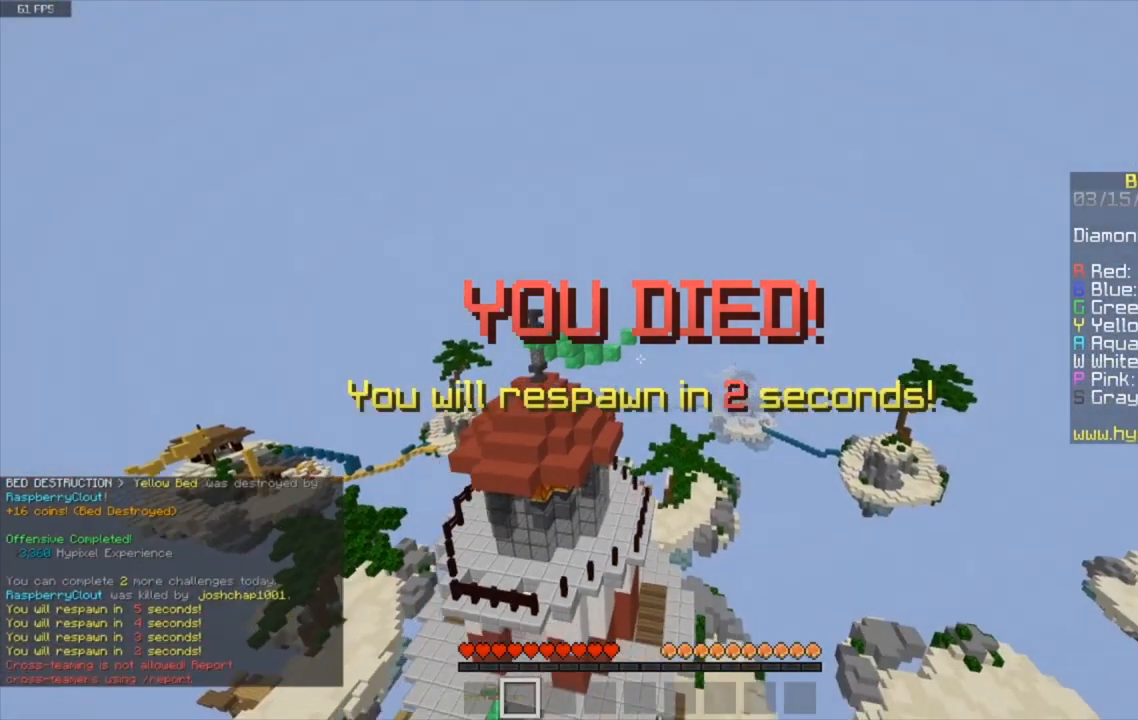
{"keys": ["s"], "mouse": ["left"], "events": []}
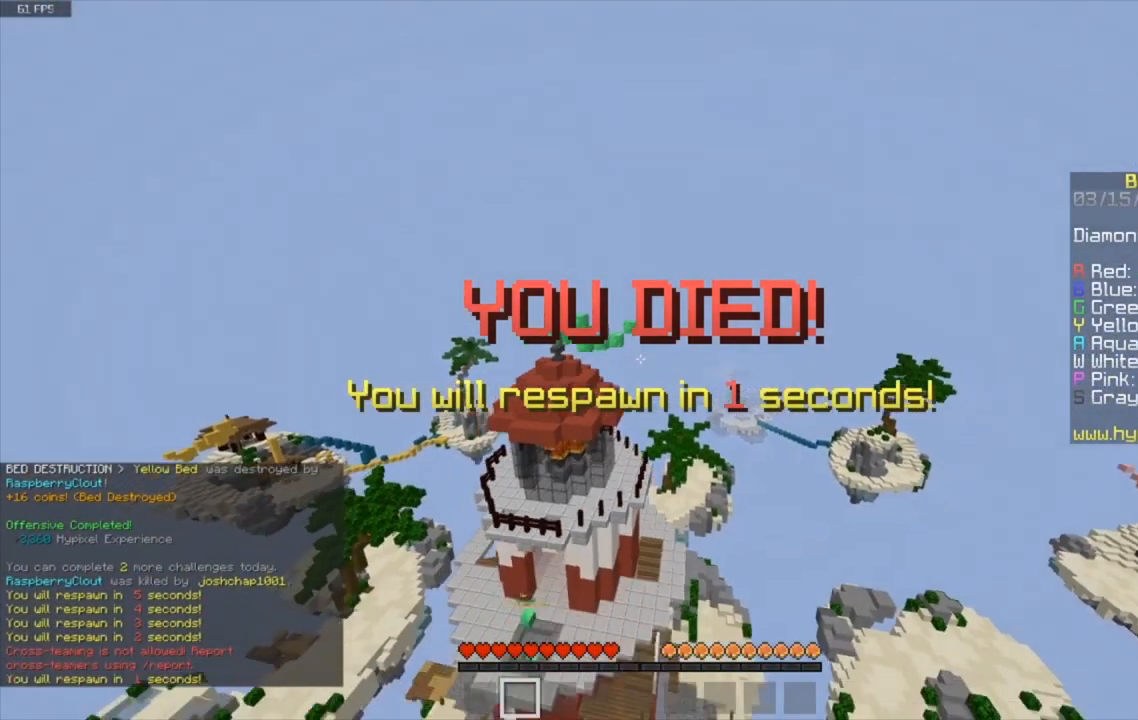
{"keys": [], "mouse": ["left"], "events": [[234, "mouse_left", "up"], [300, "mouse_left", "down"], [501, "s", "up"]]}
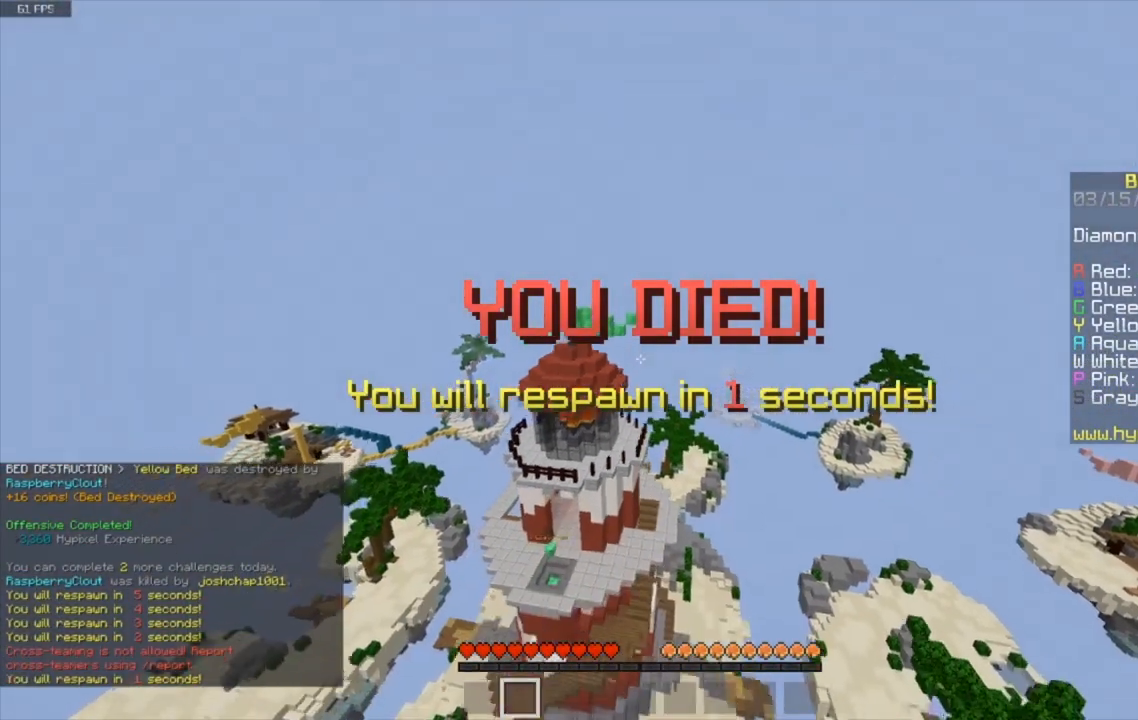
{"keys": ["w"], "mouse": ["left"], "events": [[166, "mouse_left", "up"], [266, "mouse_left", "down"], [300, "w", "down"]]}
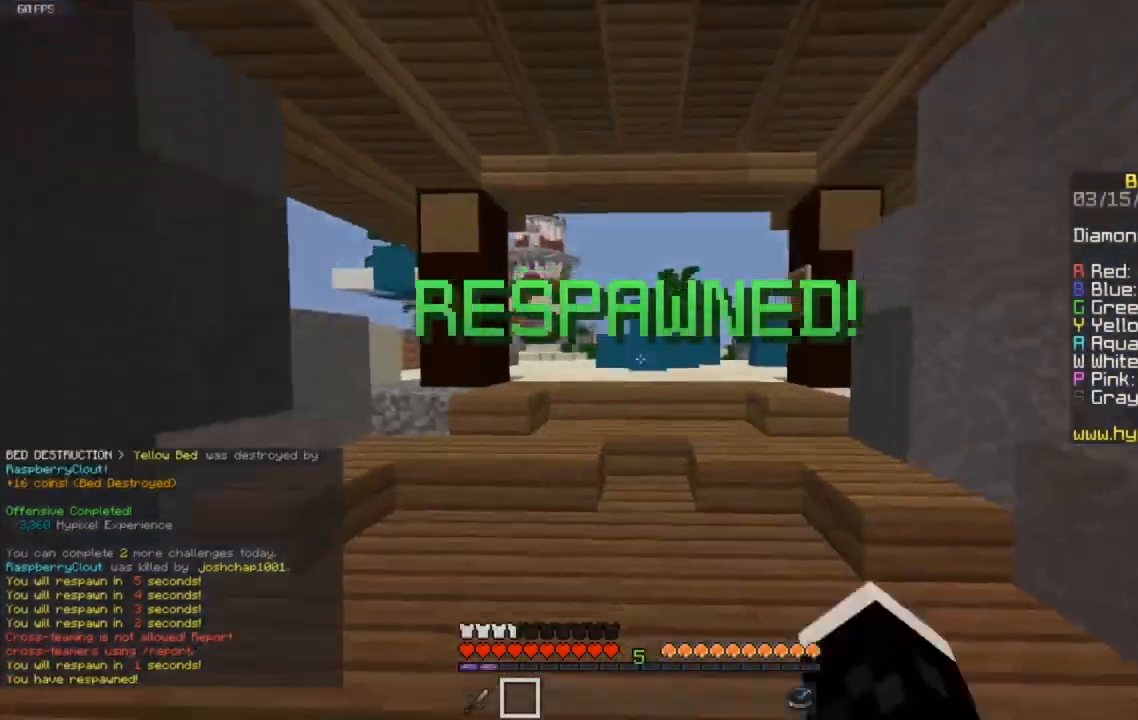
{"keys": ["a", "w"], "mouse": [], "events": [[33, "w", "up"], [100, "a", "down"], [134, "mouse_left", "up"], [134, "w", "down"], [200, "mouse_left", "down"], [400, "mouse_left", "up"]]}
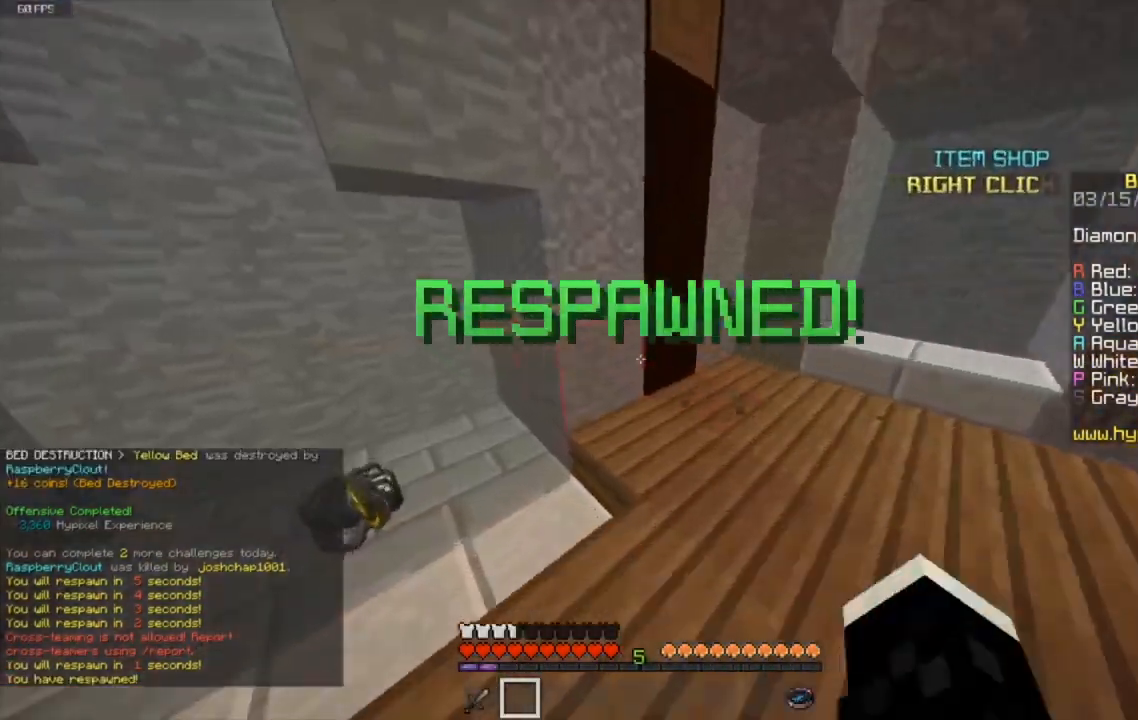
{"keys": ["d", "w"], "mouse": [], "events": [[300, "d", "down"], [333, "a", "up"]]}
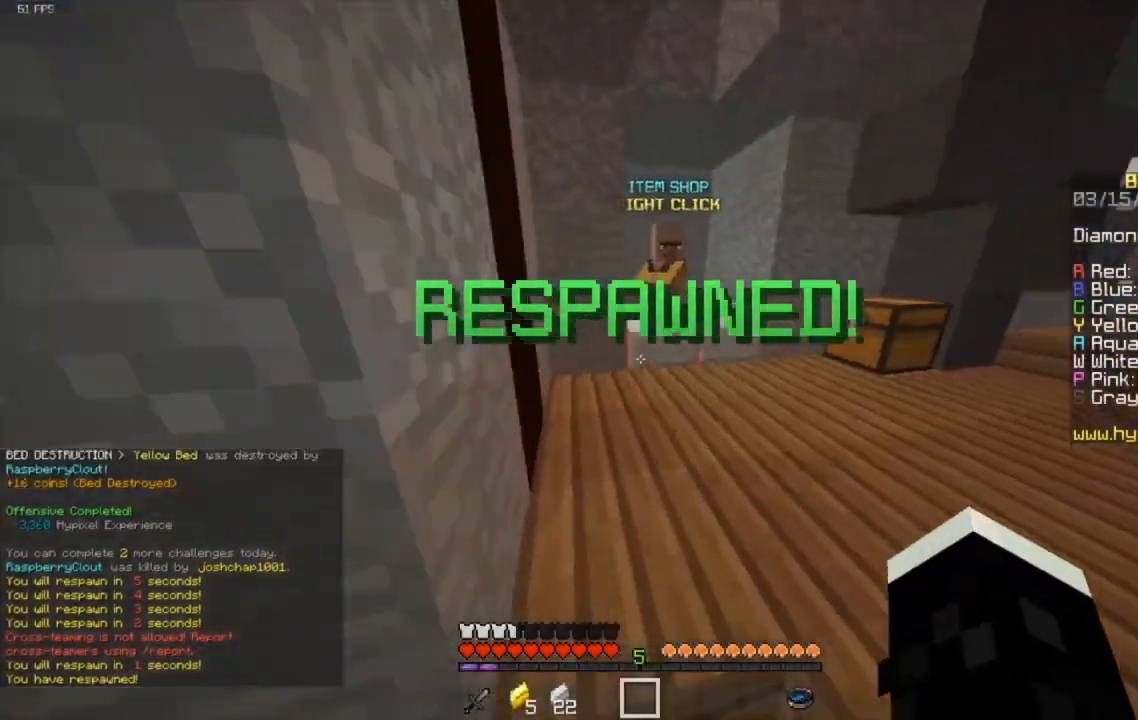
{"keys": ["w"], "mouse": [], "events": [[234, "mouse_right", "down"], [267, "d", "up"], [467, "mouse_right", "up"]]}
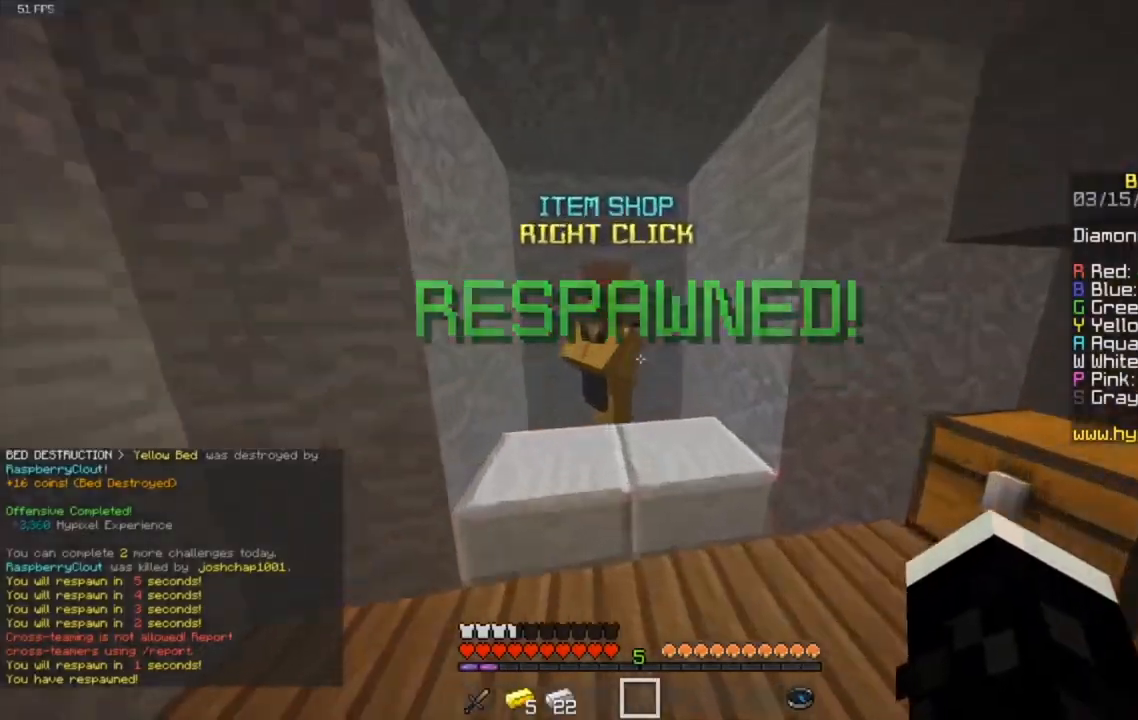
{"keys": [], "mouse": [], "events": [[100, "mouse_right", "down"], [166, "w", "up"], [266, "mouse_right", "up"]]}
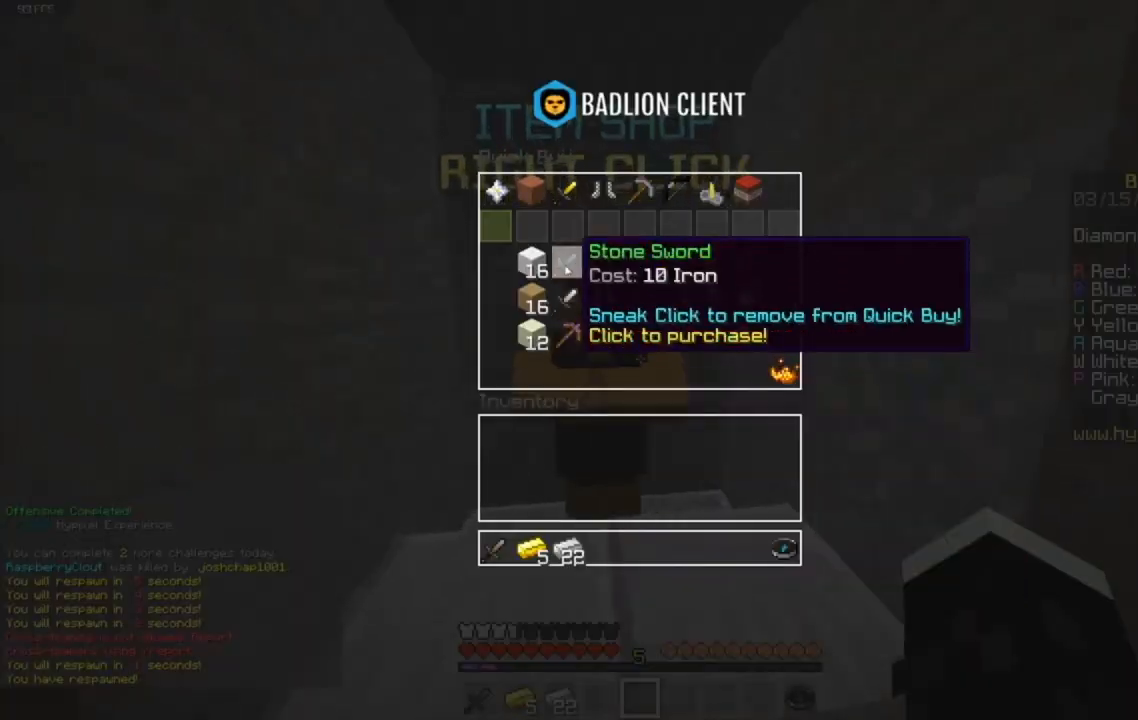
{"keys": [], "mouse": [], "events": []}
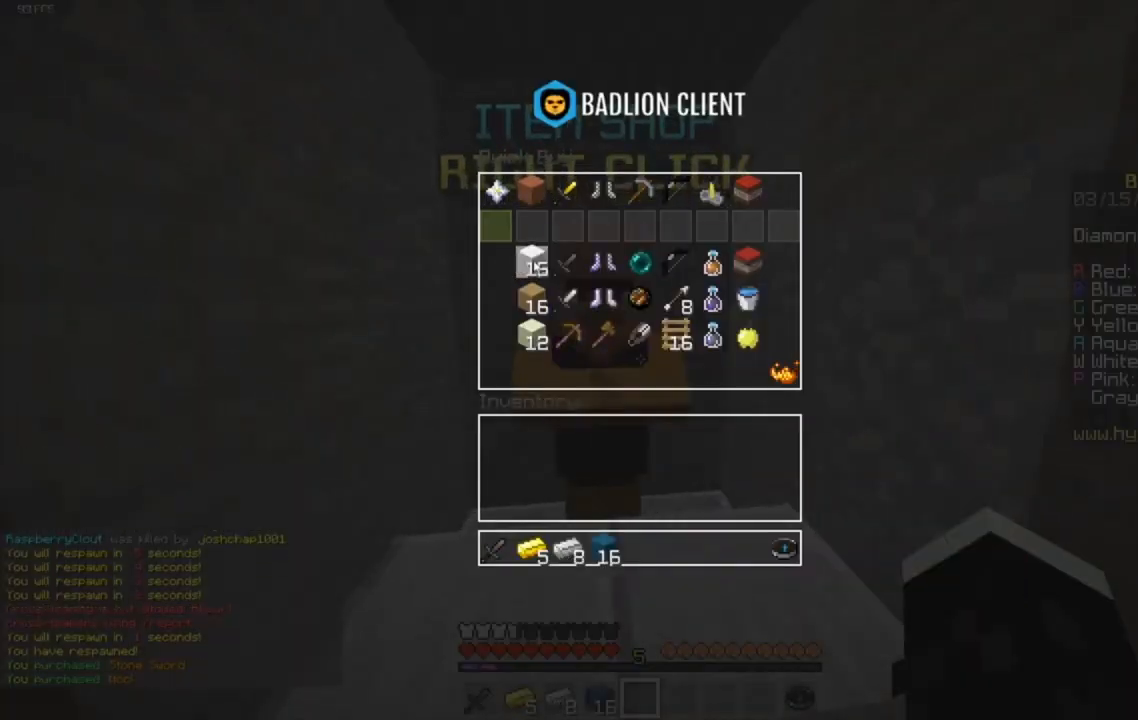
{"keys": ["d", "w"], "mouse": ["left"], "events": [[233, "mouse_left", "down"], [266, "w", "down"], [433, "d", "down"]]}
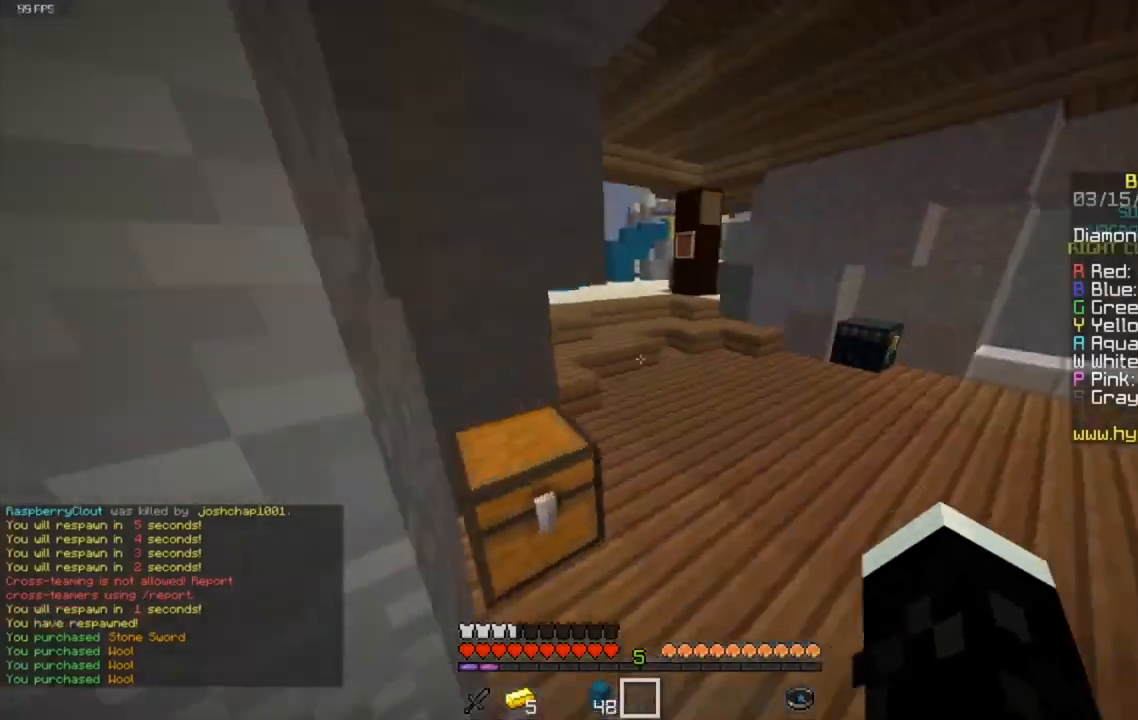
{"keys": ["d", "w"], "mouse": [], "events": [[267, "mouse_left", "up"]]}
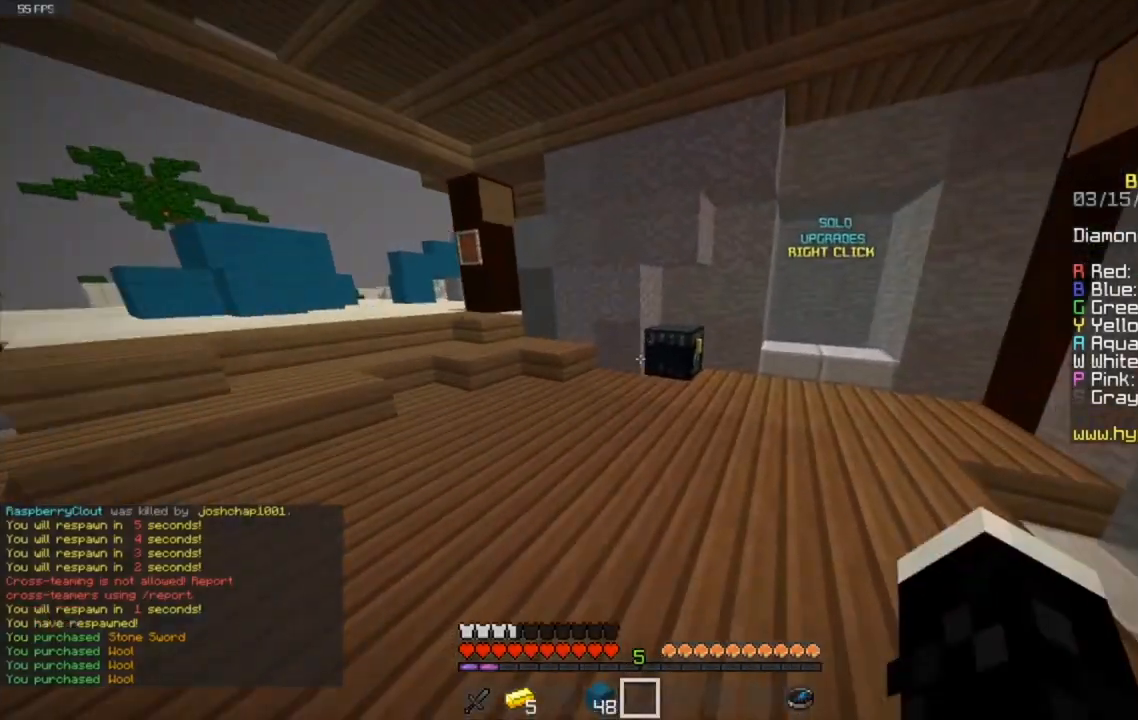
{"keys": [], "mouse": [], "events": [[33, "d", "up"], [133, "mouse_right", "down"], [166, "w", "up"], [333, "mouse_right", "up"]]}
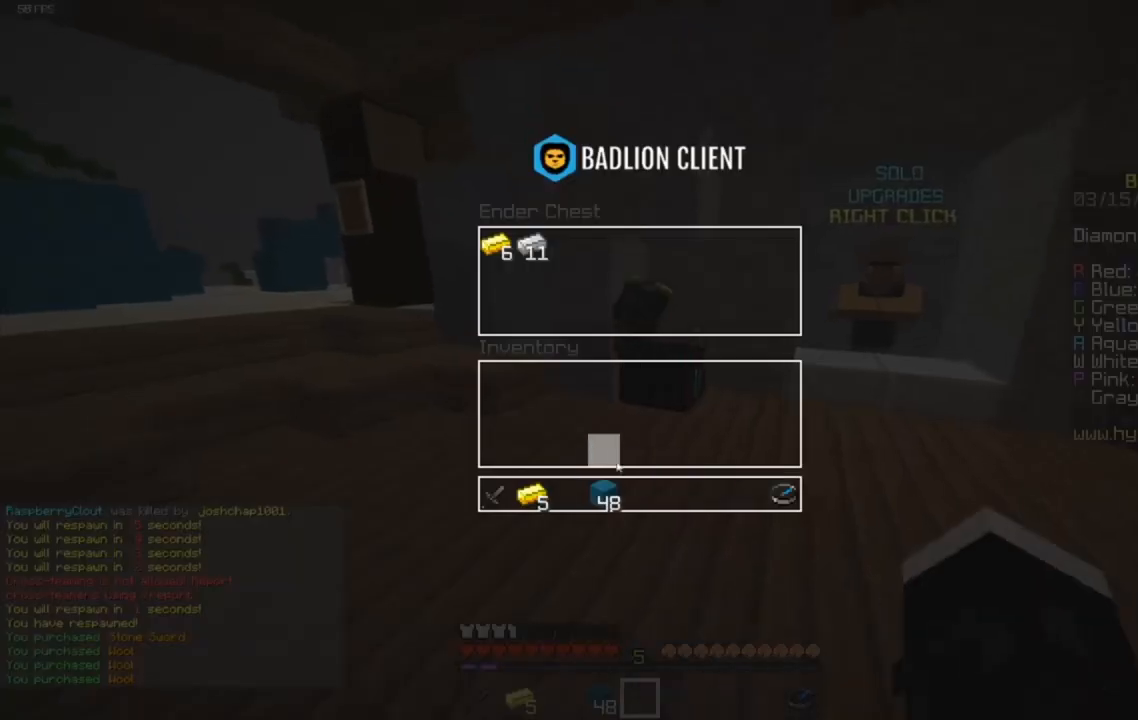
{"keys": [], "mouse": [], "events": []}
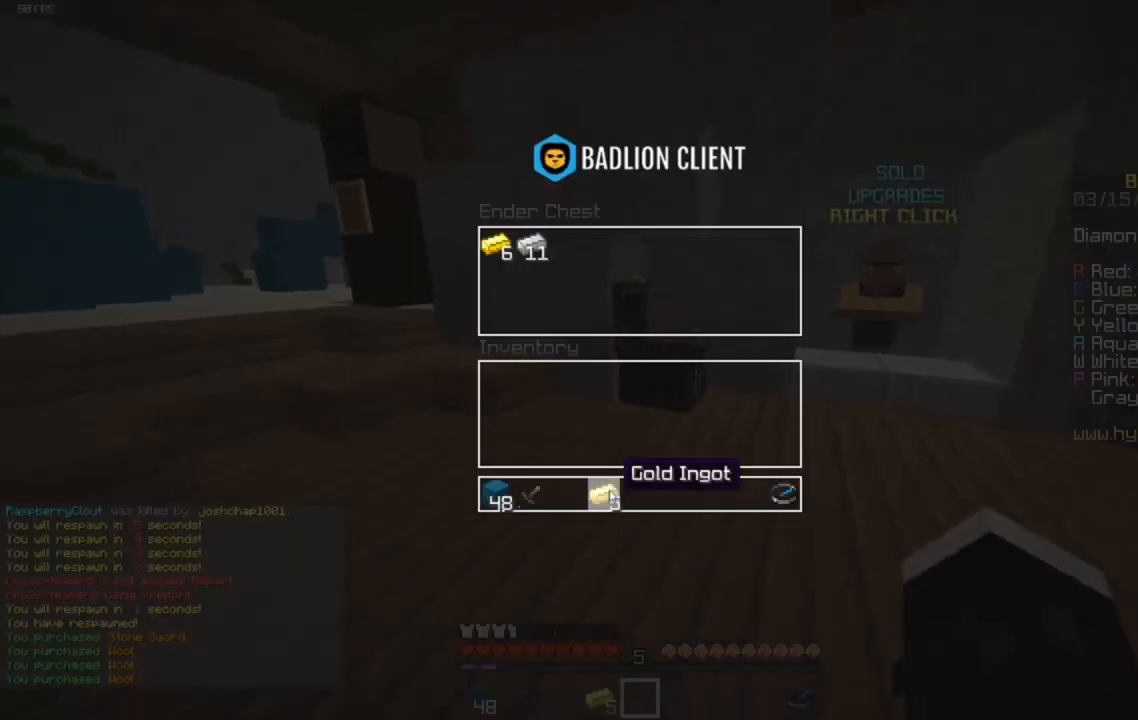
{"keys": [], "mouse": [], "events": []}
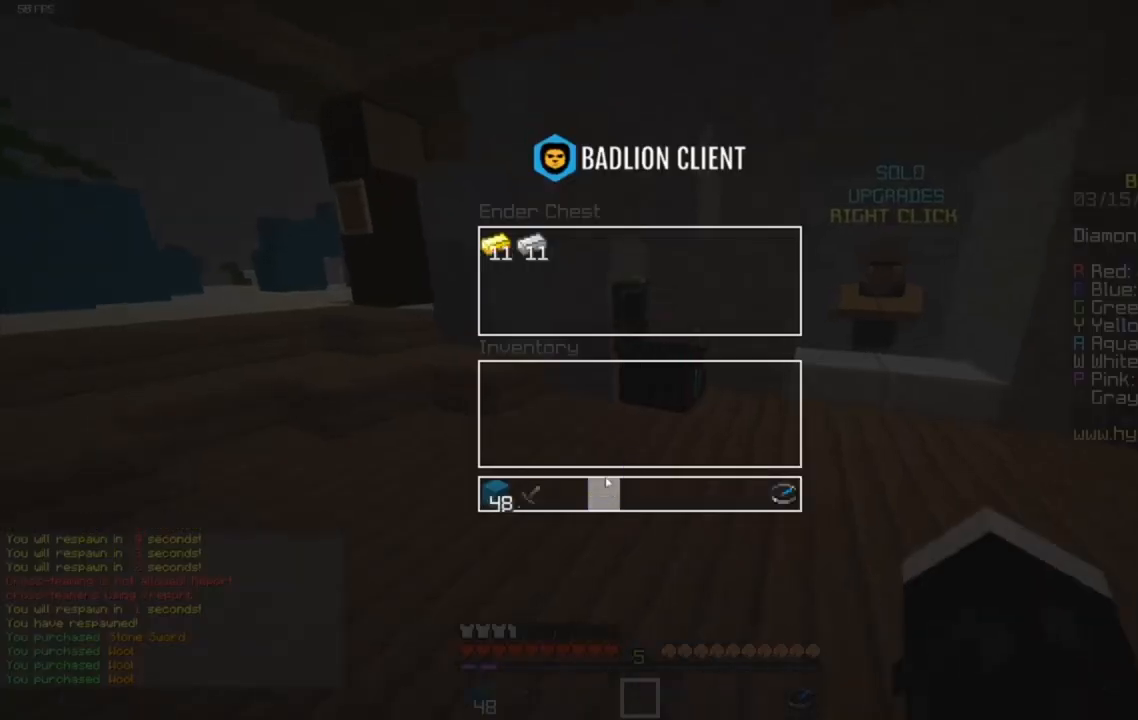
{"keys": ["w"], "mouse": ["left"], "events": [[400, "w", "down"], [434, "mouse_left", "down"]]}
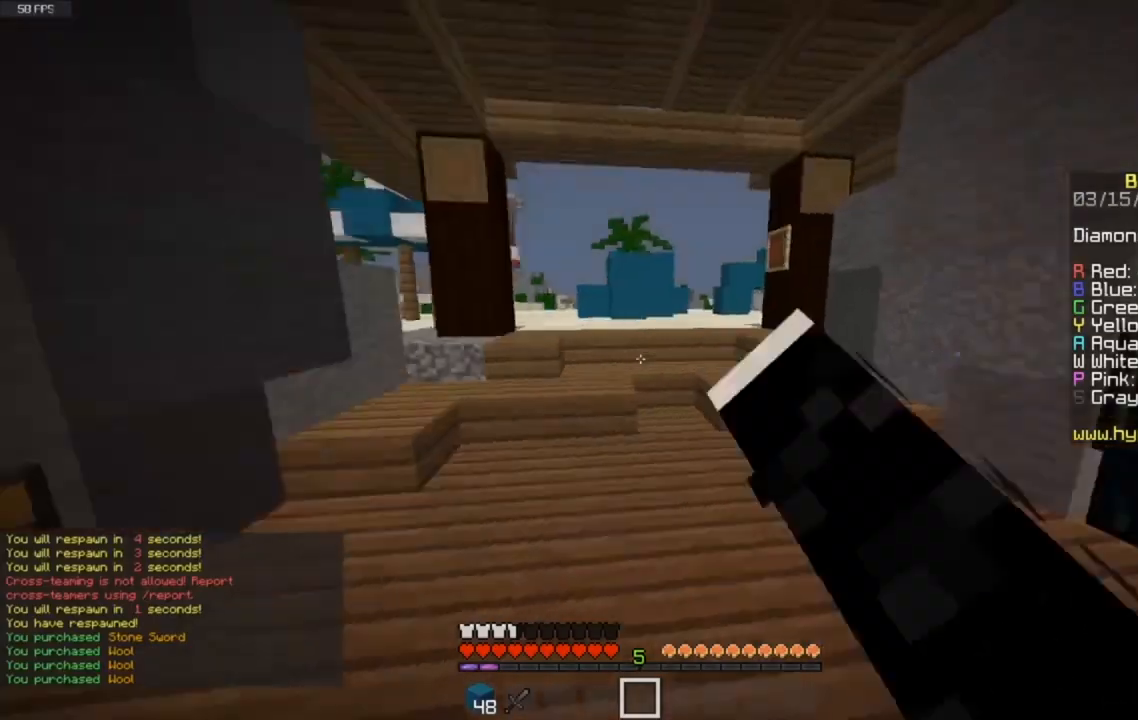
{"keys": ["space", "w"], "mouse": ["left"], "events": [[400, "space", "down"]]}
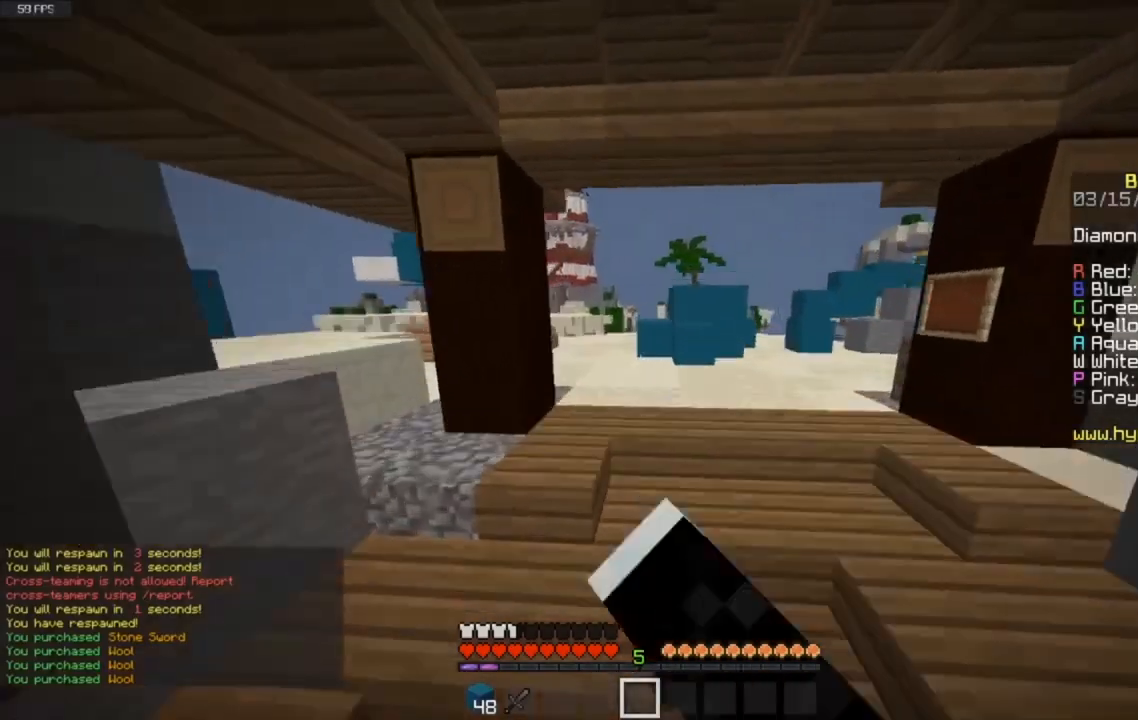
{"keys": ["space", "w"], "mouse": [], "events": [[33, "mouse_left", "up"], [134, "mouse_left", "down"], [501, "mouse_left", "up"]]}
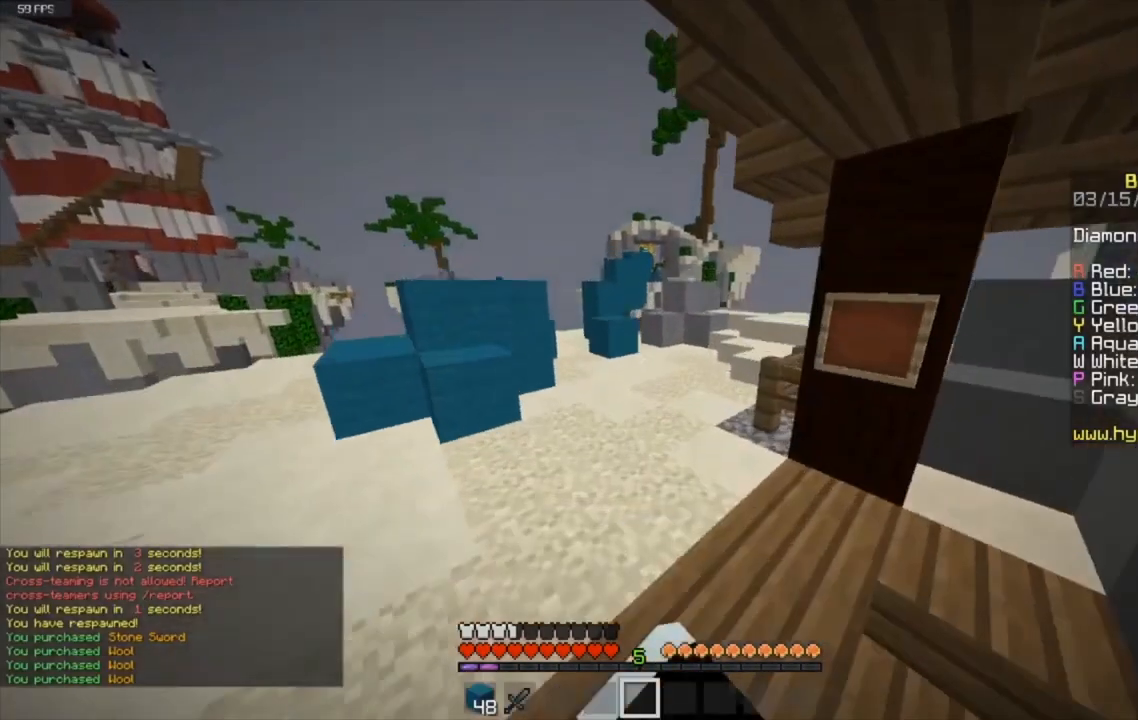
{"keys": ["w"], "mouse": [], "events": [[100, "mouse_left", "down"], [200, "space", "up"], [300, "mouse_left", "up"]]}